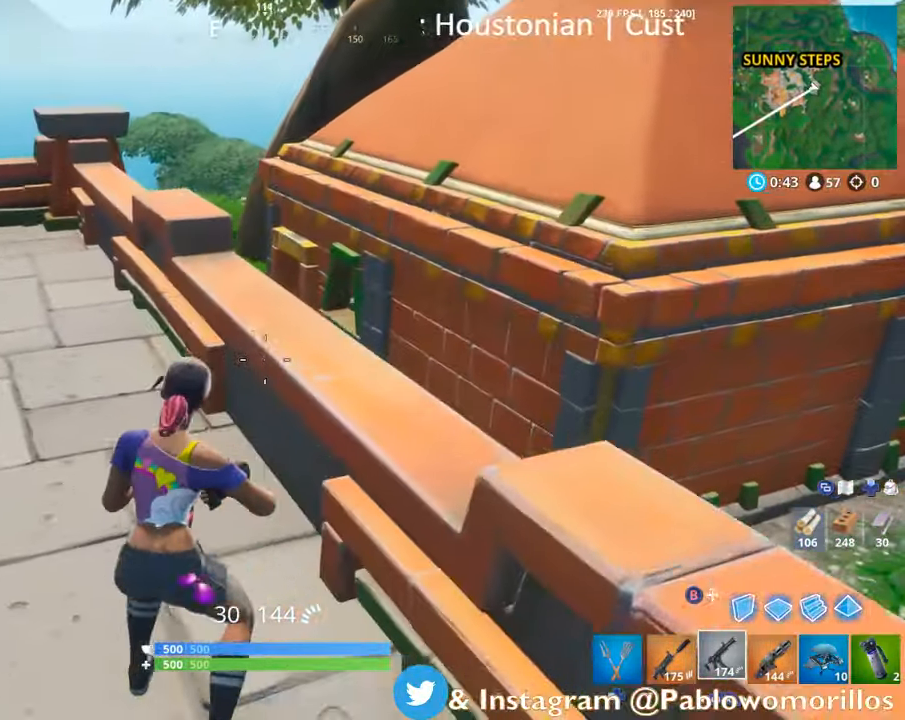
Gameplay with a controller (Xbox layout); each line is a JSON object with the inputs held at the frame after it. "events" lists button and stick changes between this image and that frame as [ms after this image, input, new state], when the widget could be followed in between.
{"buttons": [], "left_stick": "up-left", "right_stick": "left", "events": [[434, "right_stick", "left"]]}
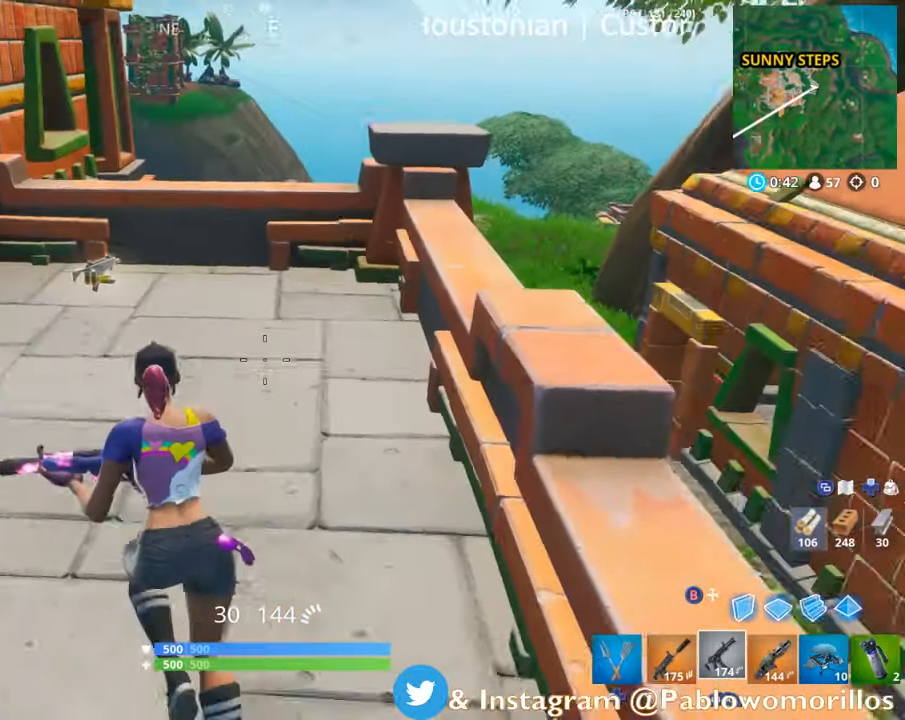
{"buttons": [], "left_stick": "up-left", "right_stick": "right", "events": [[117, "right_stick", "center"], [484, "right_stick", "right"]]}
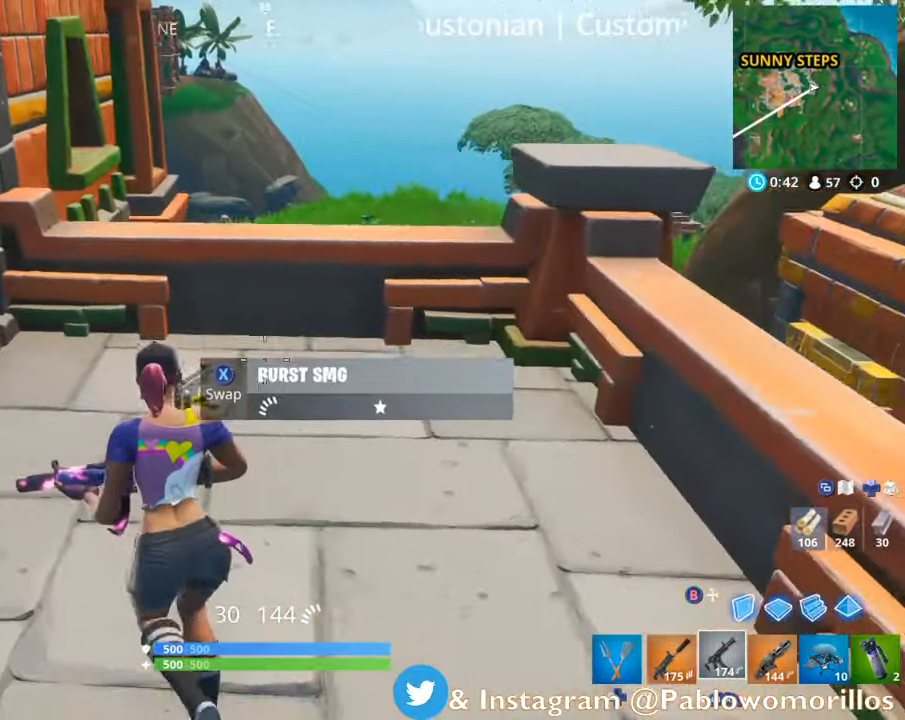
{"buttons": [], "left_stick": "up-left", "right_stick": "center", "events": [[17, "left_stick", "up"], [250, "right_stick", "center"], [383, "A", "down"], [466, "left_stick", "up-left"], [500, "A", "up"]]}
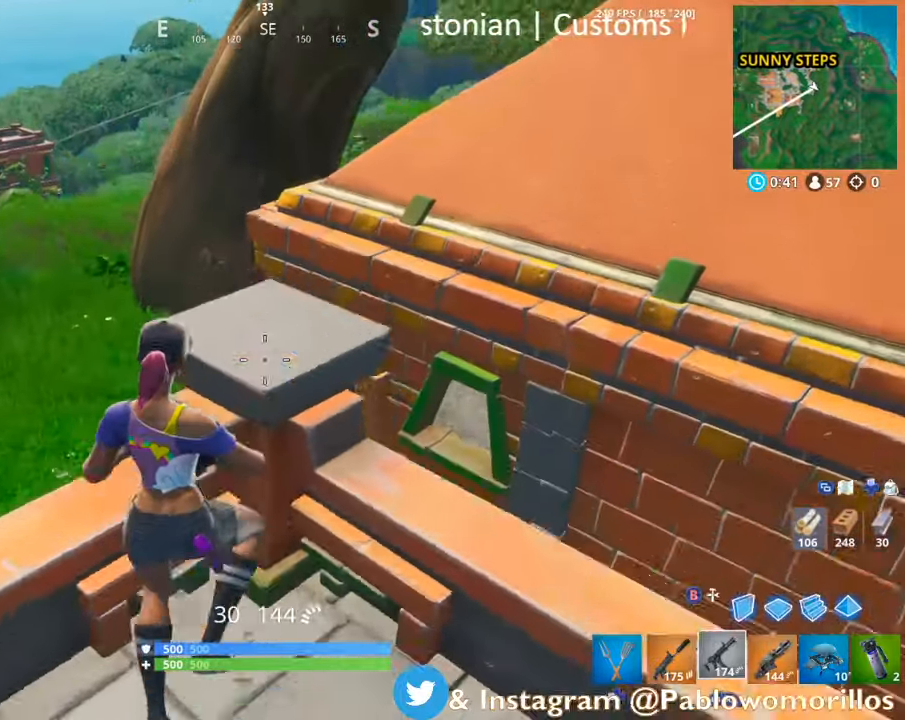
{"buttons": ["L1"], "left_stick": "up-left", "right_stick": "right", "events": [[483, "L1", "down"], [483, "right_stick", "right"]]}
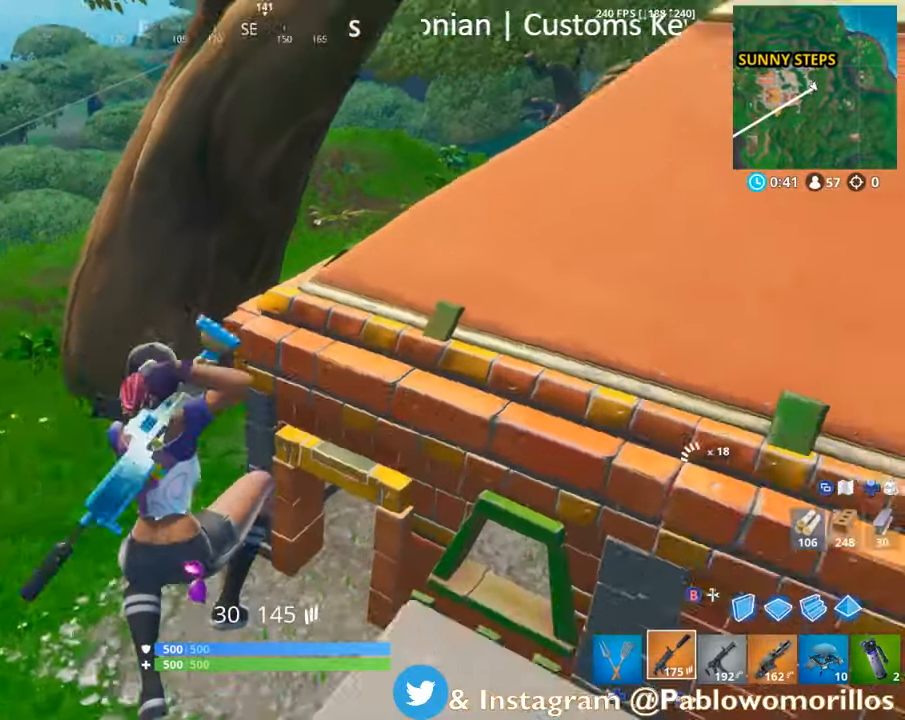
{"buttons": [], "left_stick": "up-left", "right_stick": "center", "events": [[116, "L1", "up"], [200, "right_stick", "center"], [316, "right_stick", "up-right"], [466, "right_stick", "center"]]}
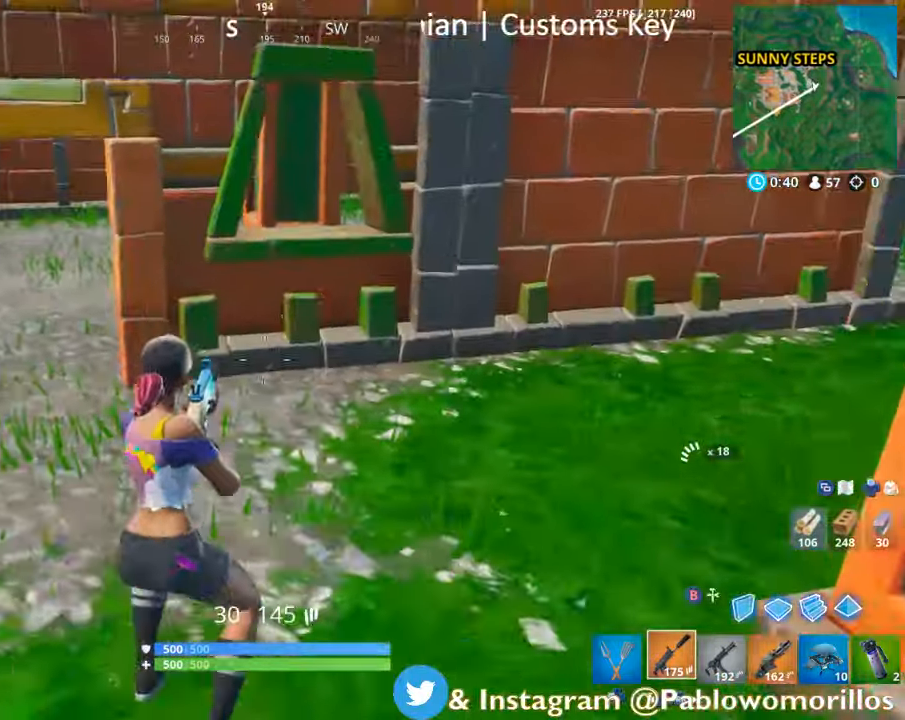
{"buttons": ["R1"], "left_stick": "up", "right_stick": "center", "events": [[350, "left_stick", "up"], [366, "R1", "down"]]}
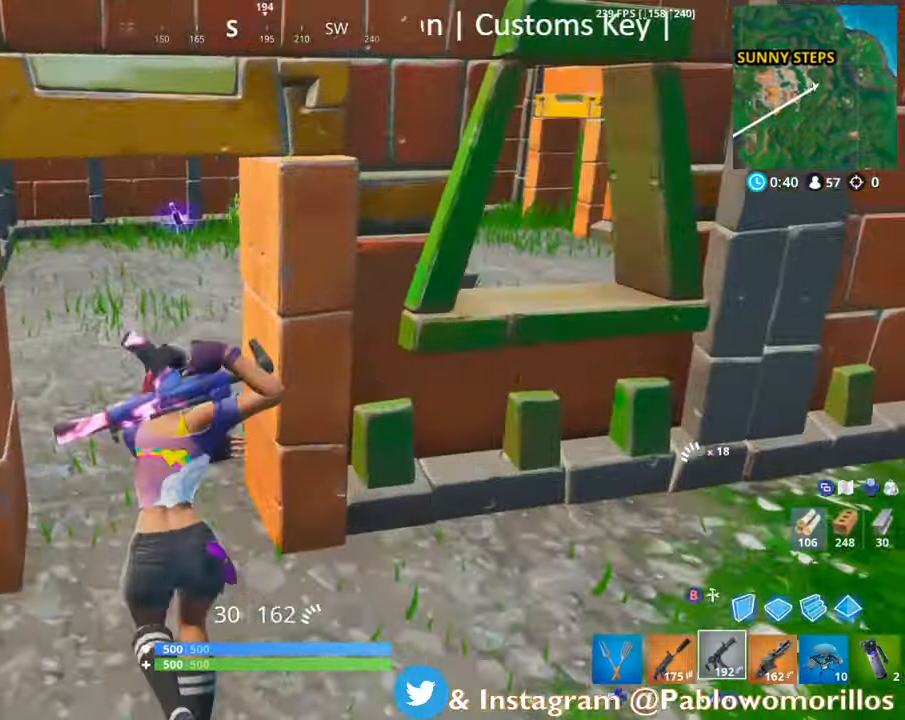
{"buttons": [], "left_stick": "up-left", "right_stick": "center", "events": [[33, "R1", "up"], [216, "left_stick", "up-left"], [266, "right_stick", "right"], [466, "right_stick", "center"]]}
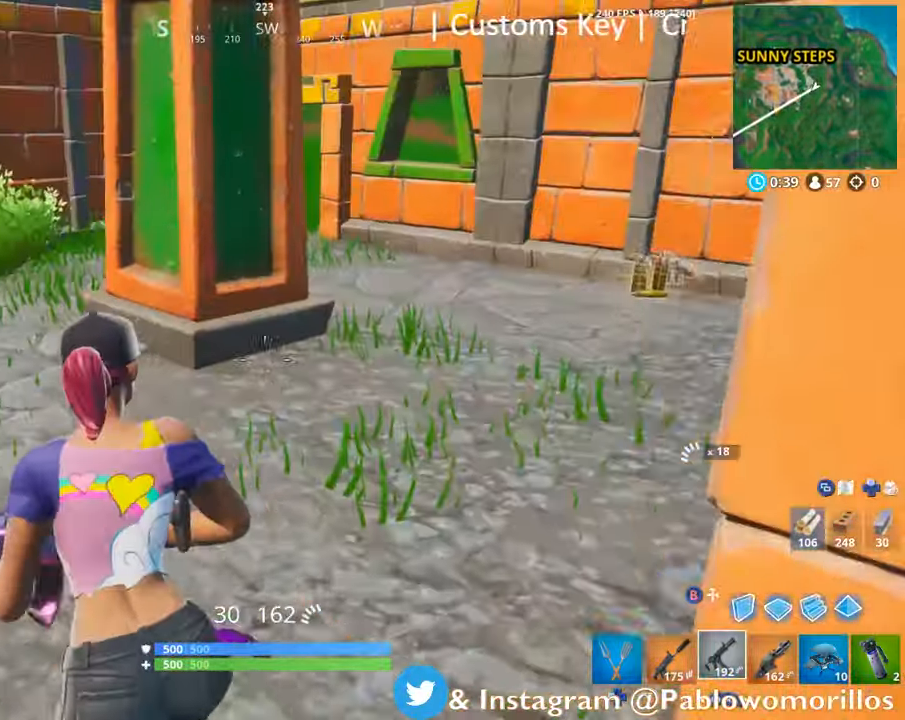
{"buttons": [], "left_stick": "up-left", "right_stick": "right", "events": [[433, "right_stick", "right"]]}
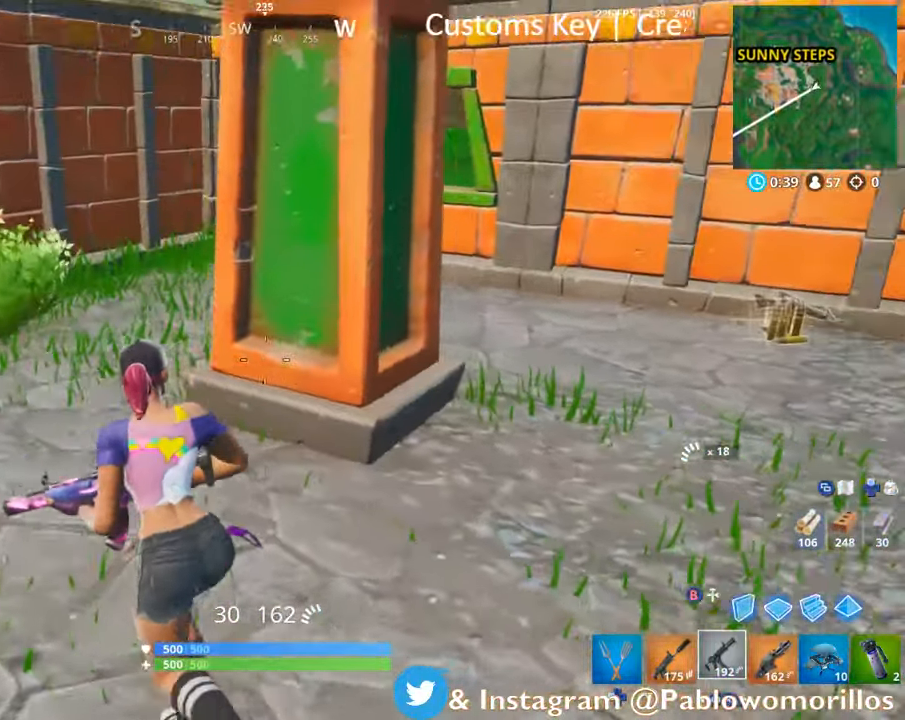
{"buttons": [], "left_stick": "up", "right_stick": "center", "events": [[66, "left_stick", "up-right"], [183, "right_stick", "center"], [283, "left_stick", "up"], [400, "DPAD_LEFT", "down"], [483, "DPAD_LEFT", "up"]]}
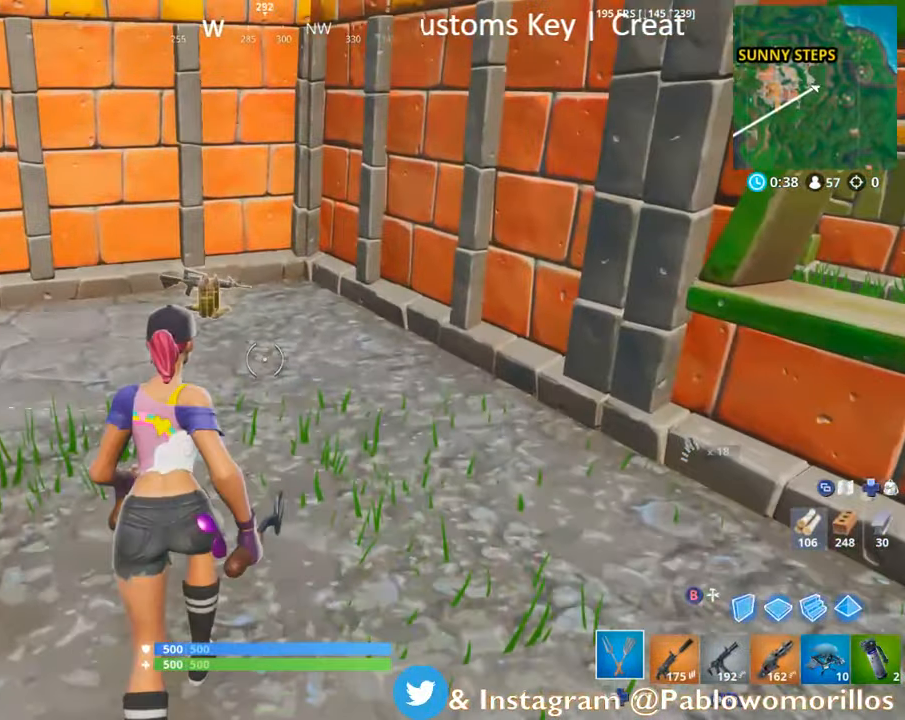
{"buttons": [], "left_stick": "up-left", "right_stick": "left", "events": [[83, "left_stick", "up-left"], [200, "X", "down"], [266, "X", "up"], [350, "X", "down"], [400, "X", "up"], [500, "right_stick", "left"]]}
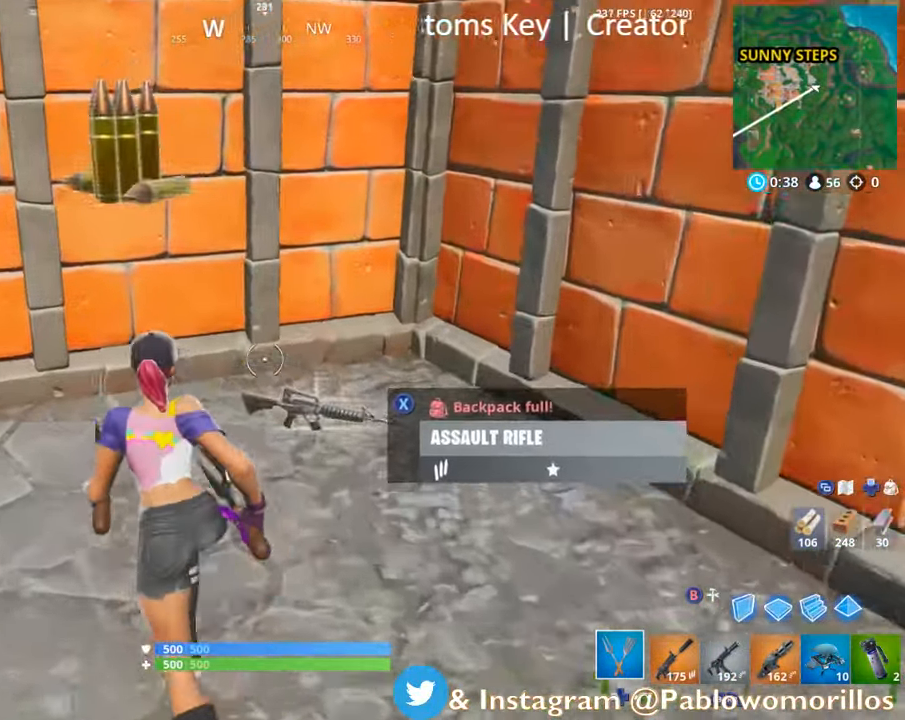
{"buttons": [], "left_stick": "up-left", "right_stick": "center", "events": [[233, "right_stick", "center"]]}
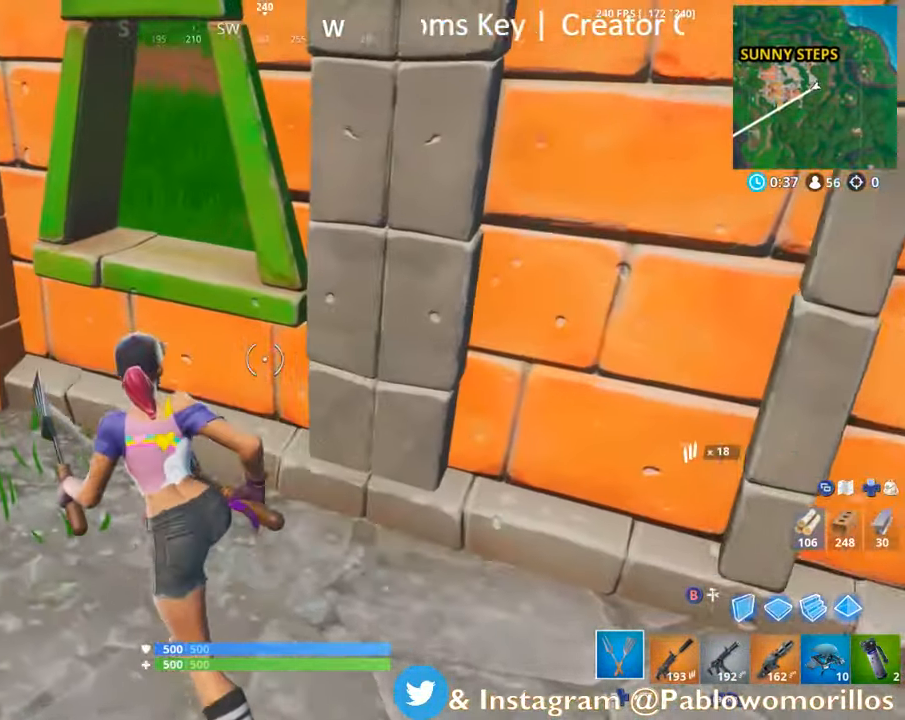
{"buttons": [], "left_stick": "up-left", "right_stick": "center", "events": [[33, "right_stick", "left"], [133, "right_stick", "center"]]}
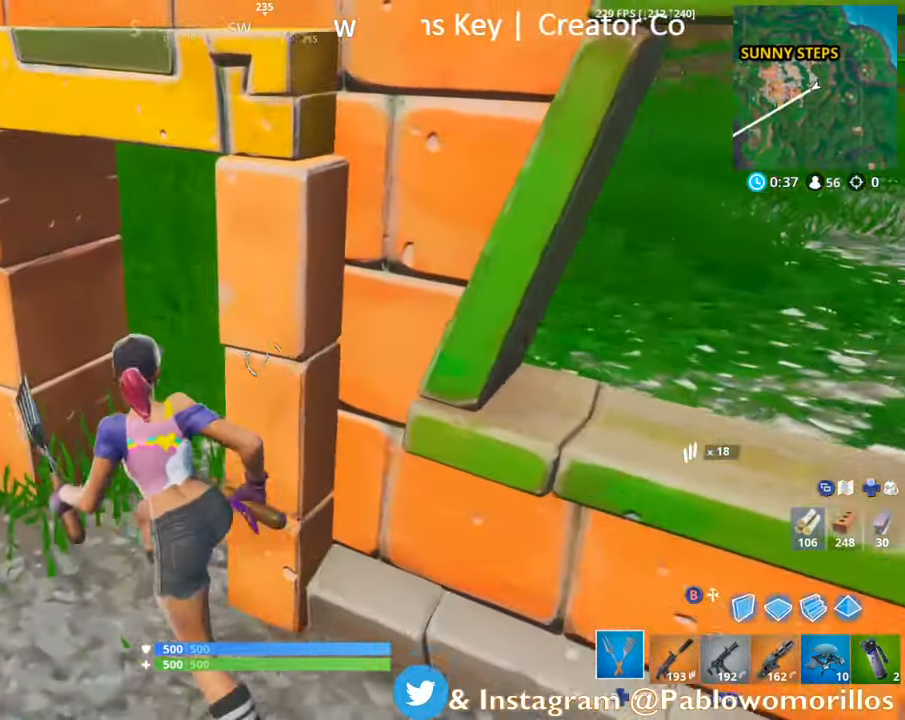
{"buttons": [], "left_stick": "right", "right_stick": "left", "events": [[66, "left_stick", "up"], [183, "left_stick", "up-right"], [283, "right_stick", "left"], [467, "left_stick", "right"]]}
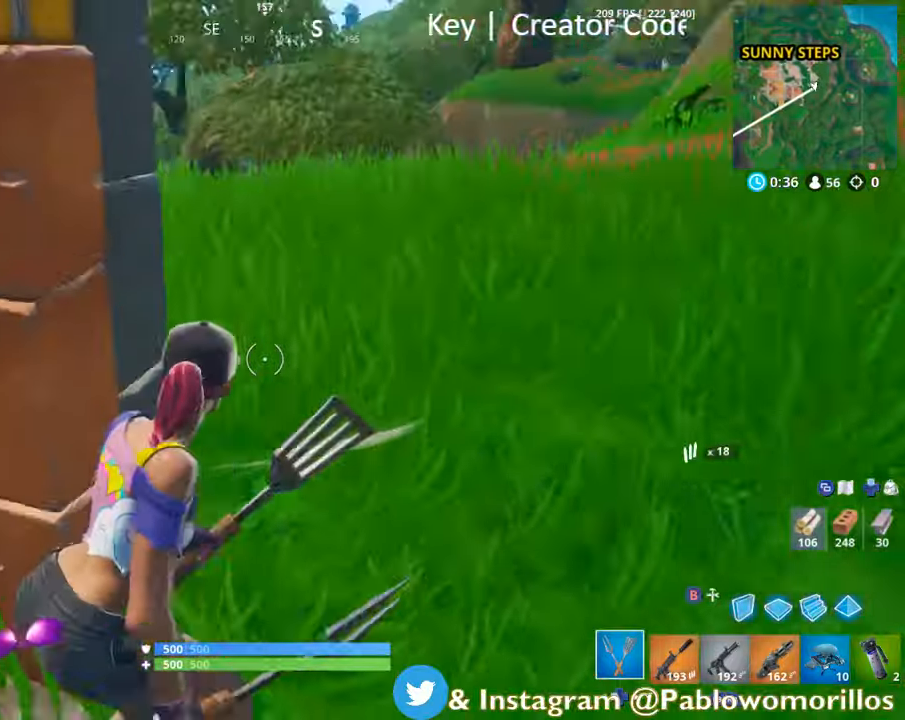
{"buttons": [], "left_stick": "up-right", "right_stick": "center", "events": [[83, "right_stick", "up-left"], [183, "left_stick", "up-right"], [183, "right_stick", "center"], [233, "B", "down"], [333, "B", "up"], [383, "right_stick", "left"], [483, "right_stick", "center"]]}
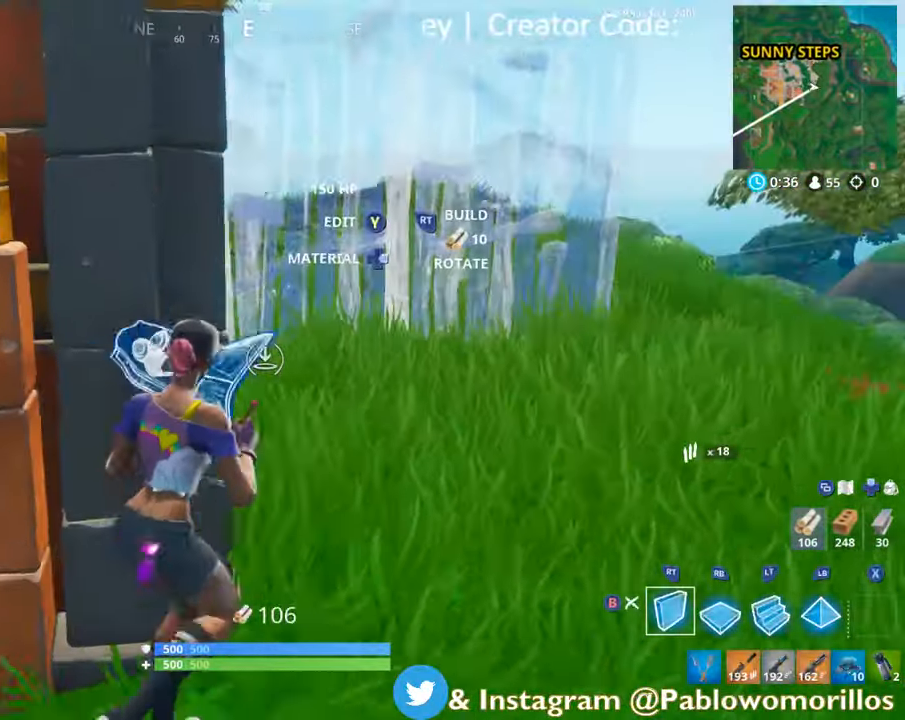
{"buttons": [], "left_stick": "up-right", "right_stick": "center", "events": [[317, "L2", "down"], [417, "L2", "up"]]}
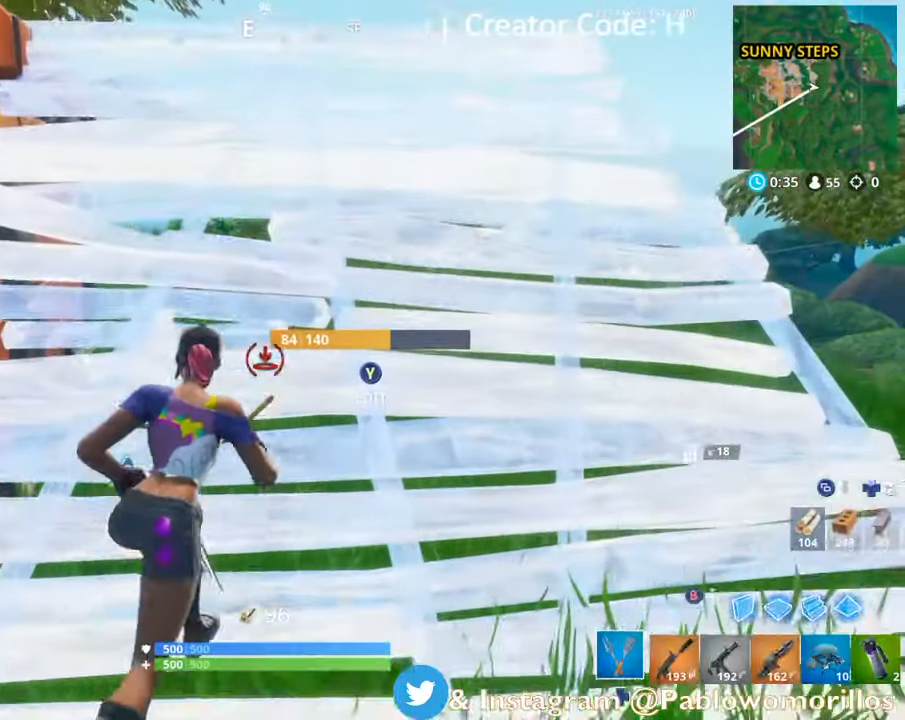
{"buttons": [], "left_stick": "up-right", "right_stick": "left", "events": [[167, "right_stick", "left"], [350, "right_stick", "center"], [450, "right_stick", "left"]]}
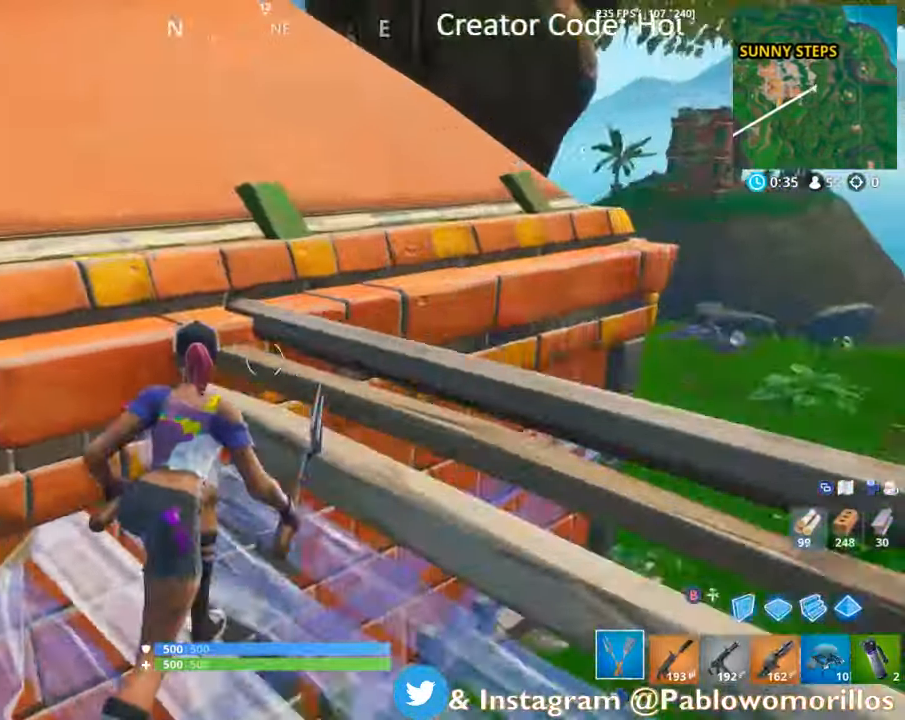
{"buttons": [], "left_stick": "up-right", "right_stick": "center", "events": [[67, "left_stick", "up-left"], [117, "right_stick", "center"], [183, "A", "down"], [267, "A", "up"], [267, "left_stick", "up"], [367, "left_stick", "up-right"]]}
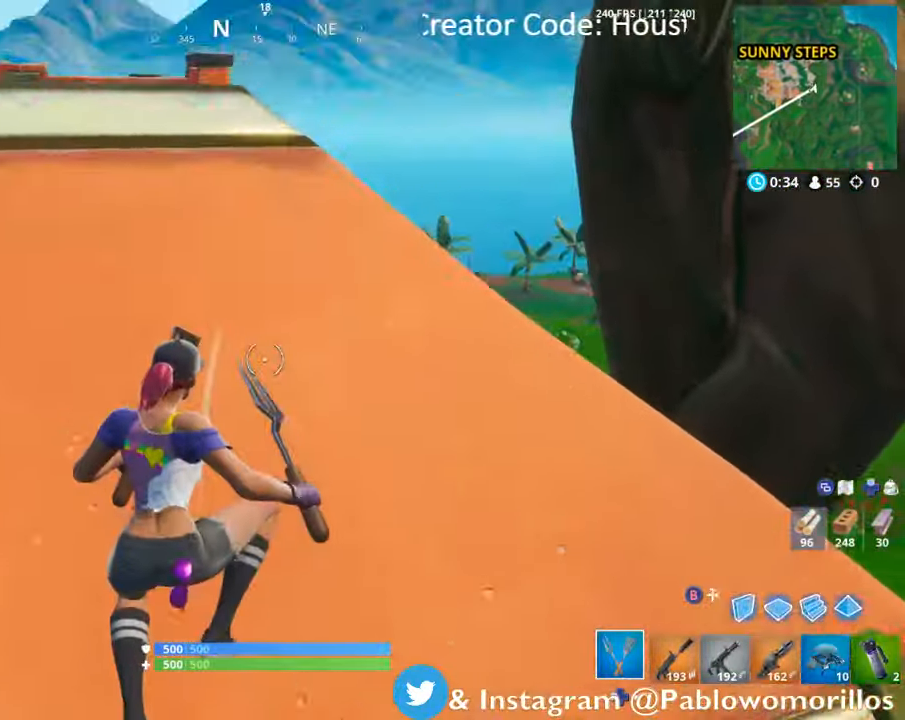
{"buttons": ["R2"], "left_stick": "center", "right_stick": "center", "events": [[33, "right_stick", "down-right"], [167, "R2", "down"], [317, "right_stick", "center"], [433, "left_stick", "center"]]}
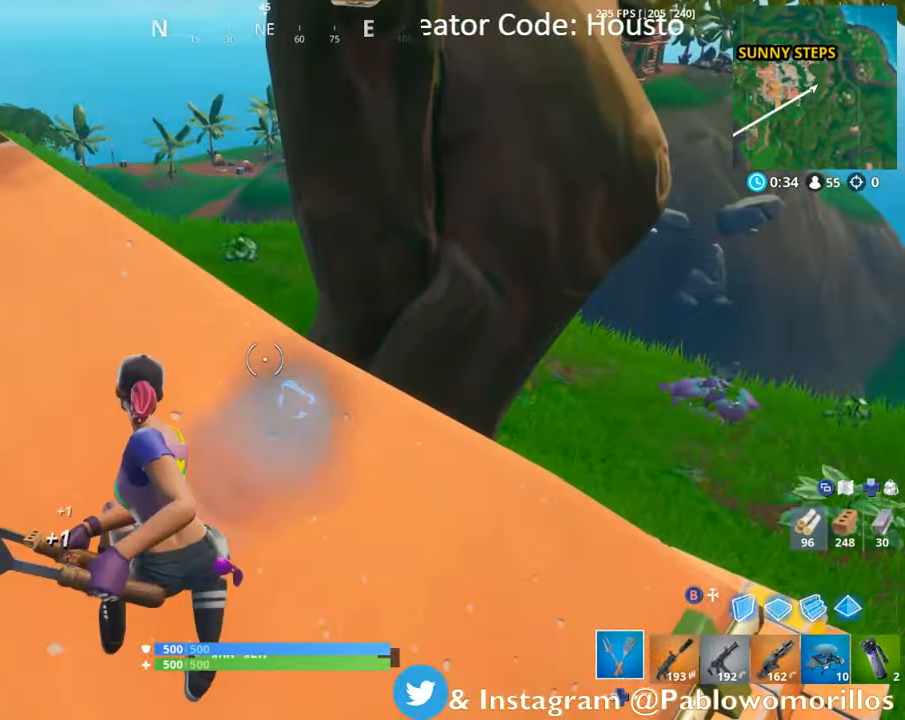
{"buttons": ["R2"], "left_stick": "right", "right_stick": "center", "events": [[200, "right_stick", "down-left"], [333, "left_stick", "right"], [367, "right_stick", "center"]]}
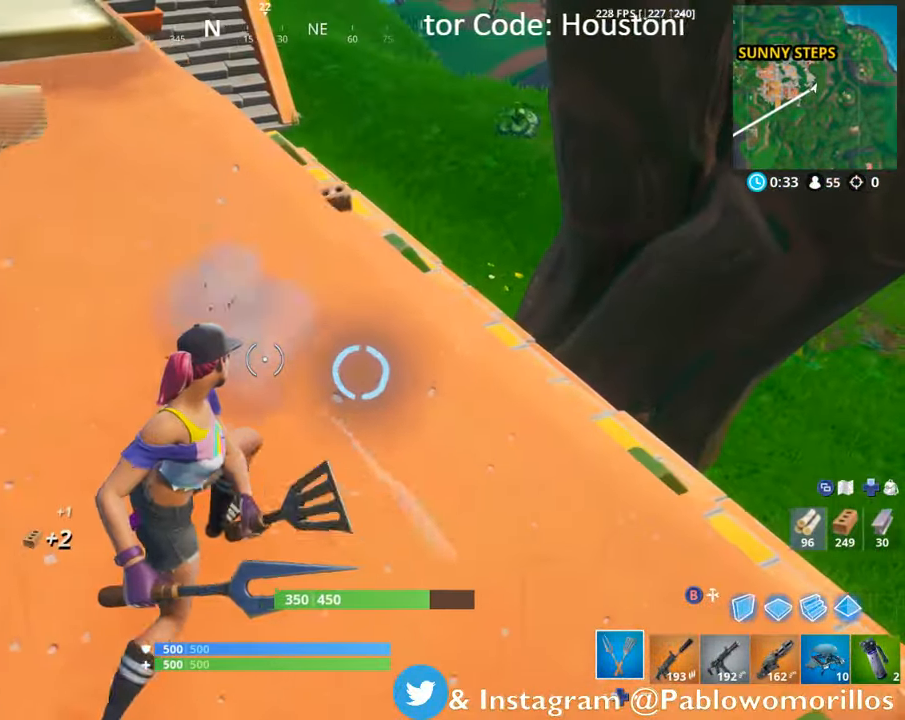
{"buttons": ["R2"], "left_stick": "center", "right_stick": "center", "events": [[217, "right_stick", "left"], [300, "right_stick", "up-left"], [400, "right_stick", "center"], [433, "left_stick", "center"]]}
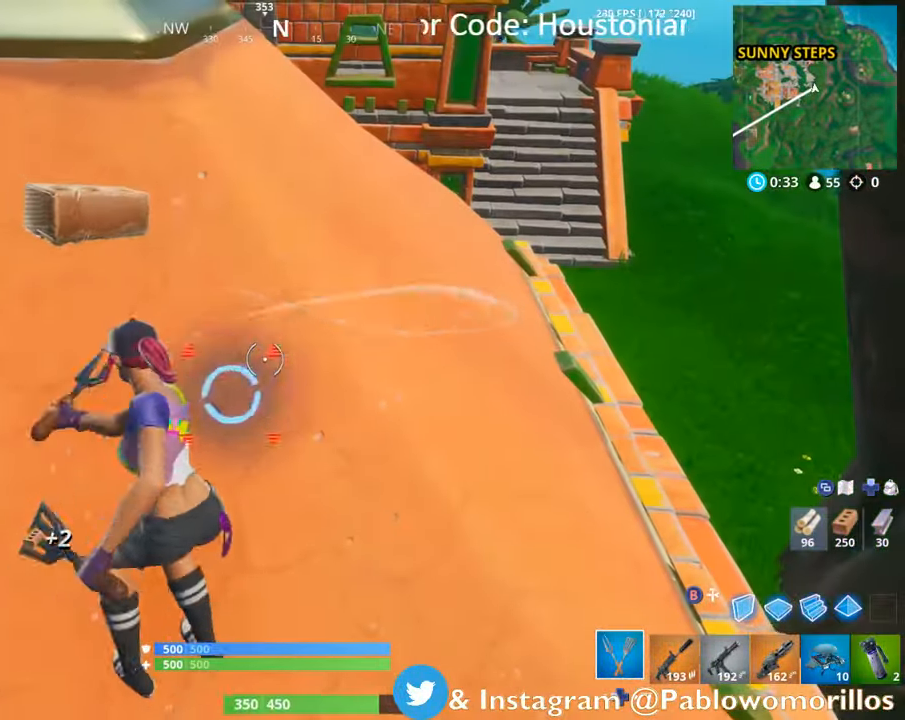
{"buttons": ["R2"], "left_stick": "down-right", "right_stick": "center", "events": [[367, "left_stick", "down"], [367, "right_stick", "down-left"], [500, "left_stick", "down-right"], [500, "right_stick", "center"]]}
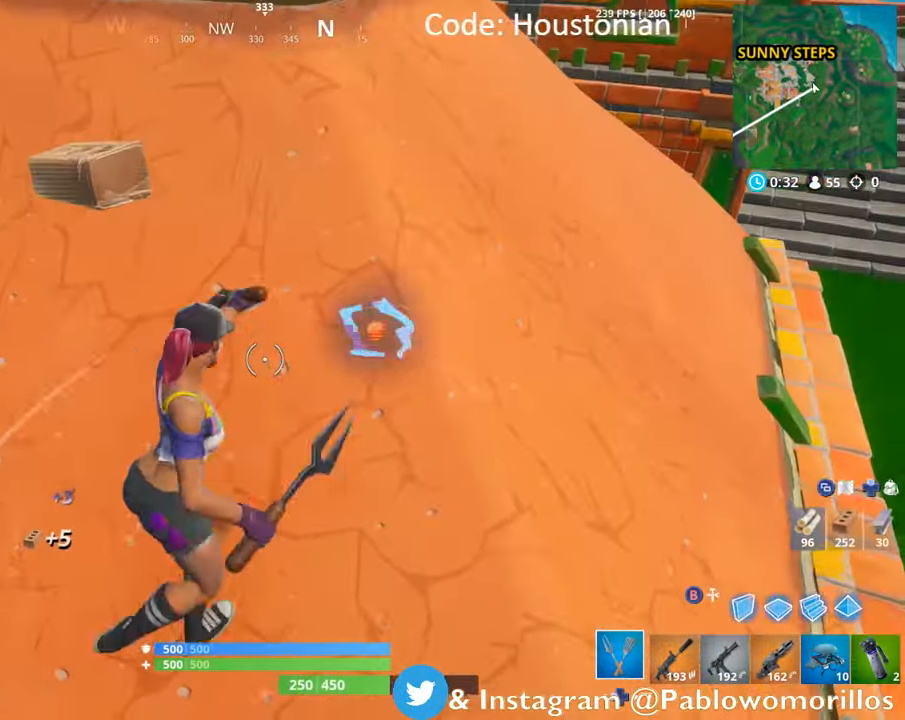
{"buttons": ["R2"], "left_stick": "down", "right_stick": "center", "events": [[33, "left_stick", "right"], [100, "left_stick", "up-right"], [433, "left_stick", "down"]]}
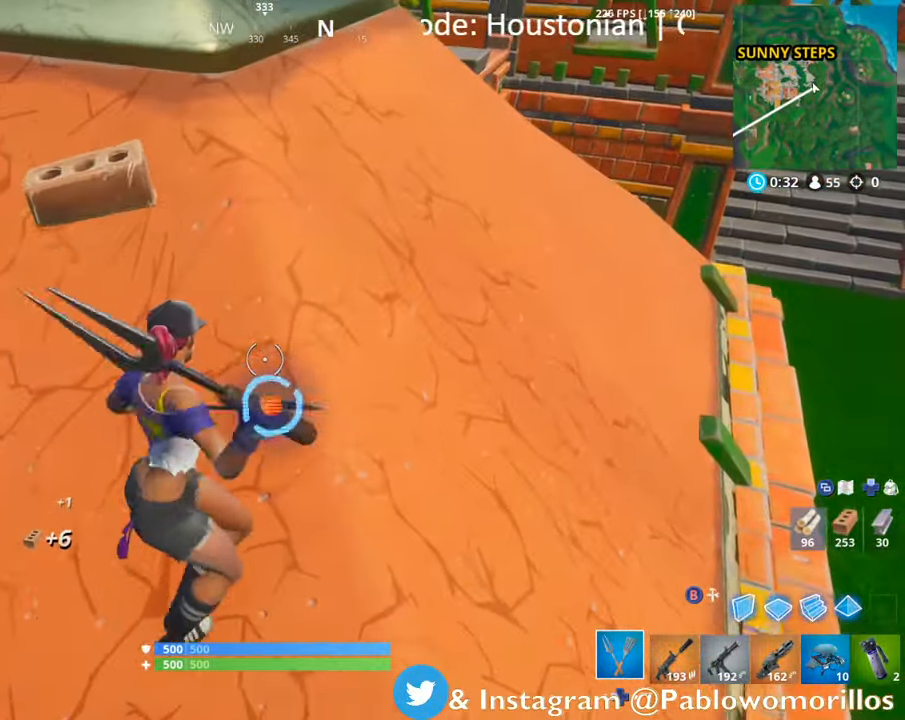
{"buttons": [], "left_stick": "center", "right_stick": "center", "events": [[150, "left_stick", "up-right"], [317, "R2", "up"], [384, "left_stick", "center"]]}
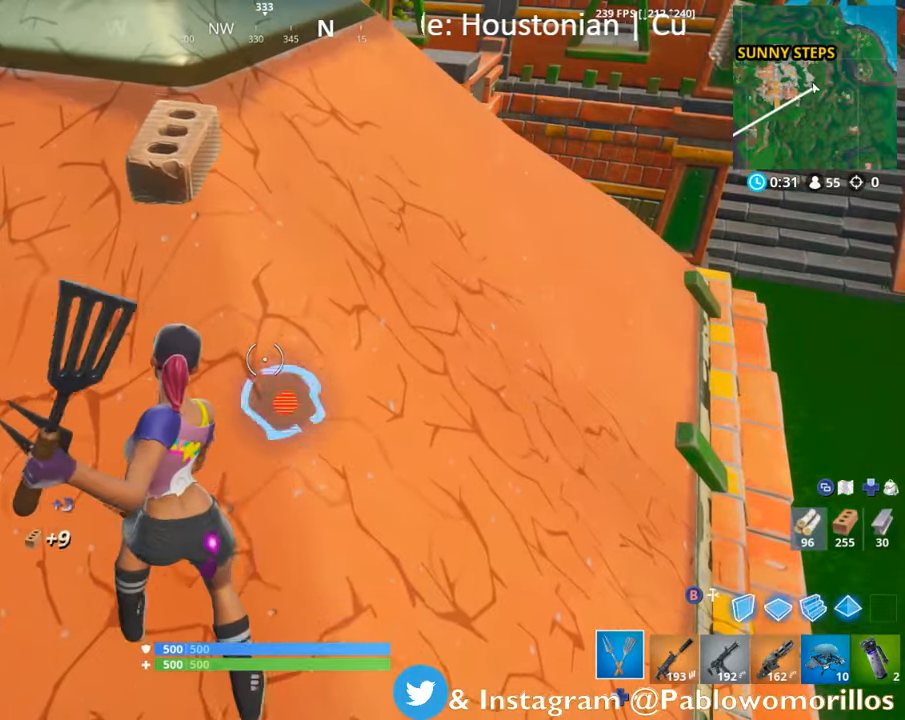
{"buttons": [], "left_stick": "center", "right_stick": "center", "events": [[100, "left_stick", "right"], [150, "R2", "down"], [217, "right_stick", "down"], [284, "left_stick", "center"], [317, "R2", "up"], [384, "right_stick", "center"]]}
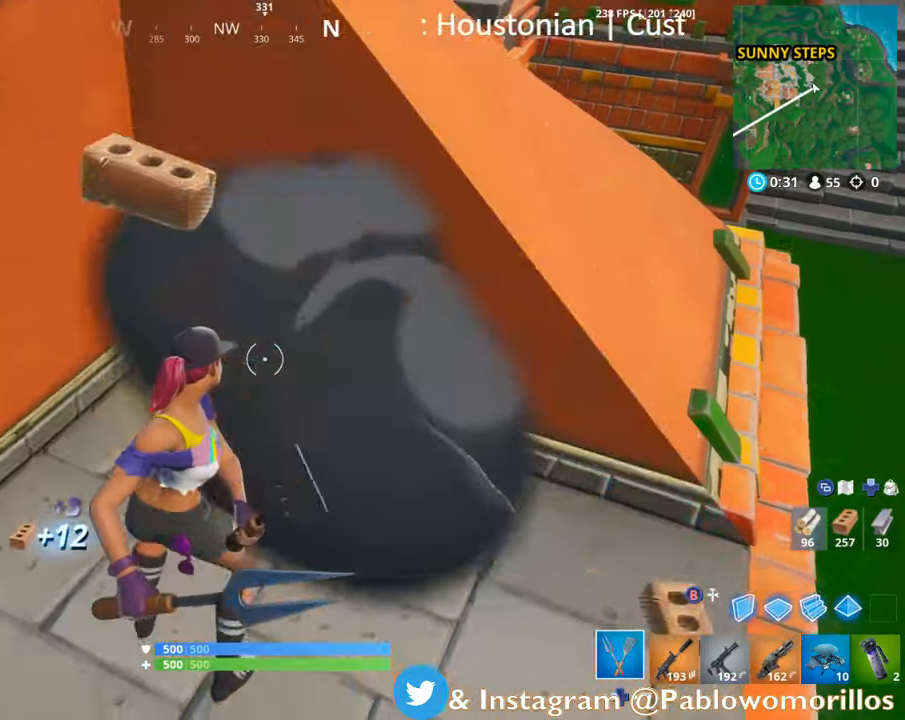
{"buttons": [], "left_stick": "up", "right_stick": "center", "events": [[267, "left_stick", "up"]]}
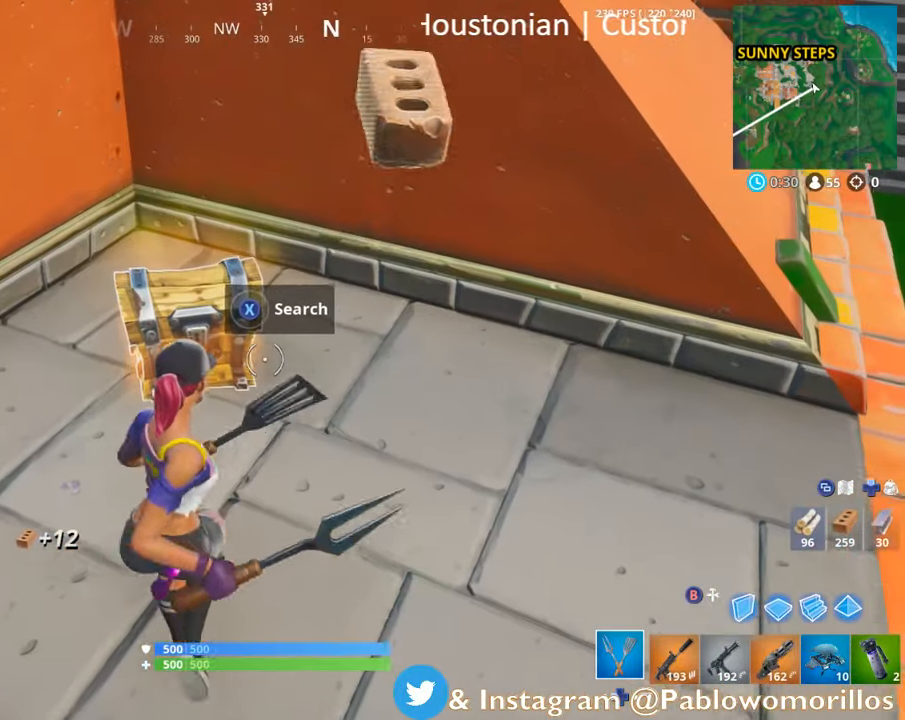
{"buttons": ["X"], "left_stick": "center", "right_stick": "center", "events": [[84, "X", "down"], [184, "left_stick", "center"]]}
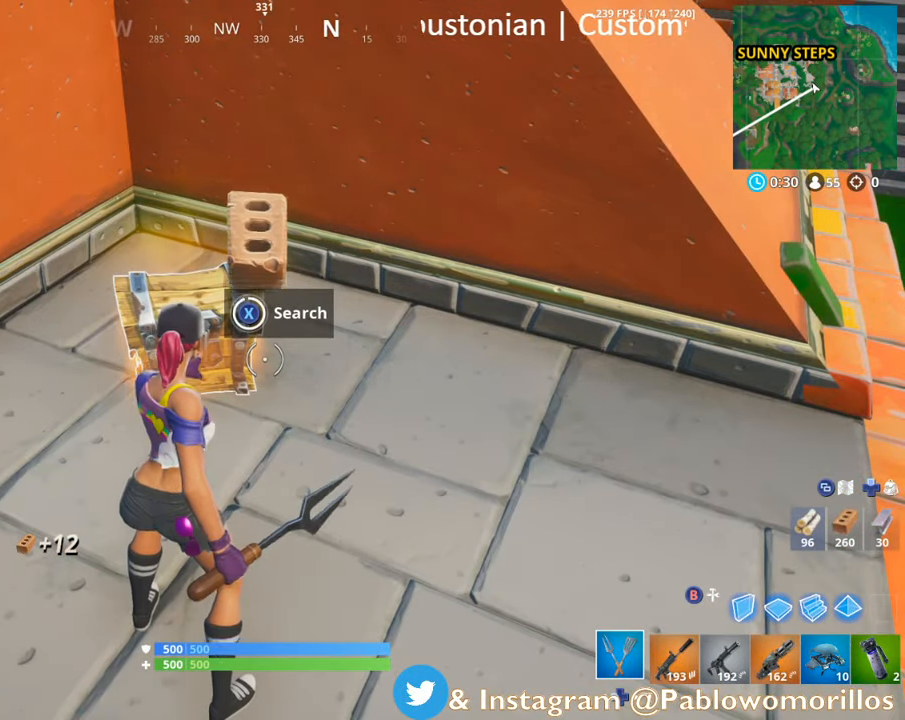
{"buttons": [], "left_stick": "right", "right_stick": "center", "events": [[84, "X", "up"], [184, "X", "down"], [184, "left_stick", "down"], [300, "X", "up"], [350, "X", "down"], [367, "left_stick", "down-right"], [467, "X", "up"], [467, "left_stick", "right"]]}
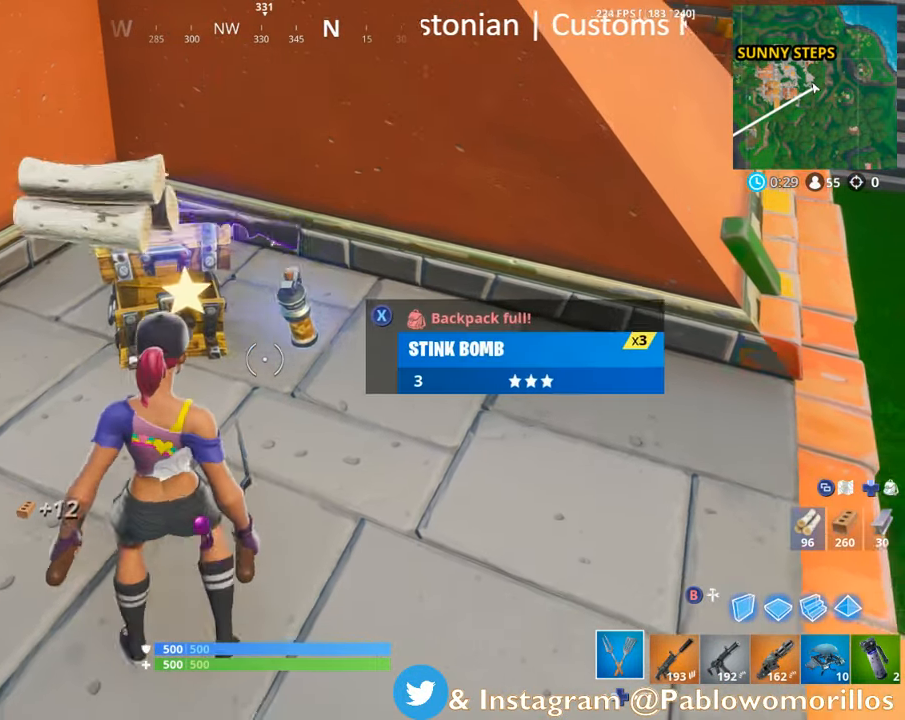
{"buttons": [], "left_stick": "left", "right_stick": "center", "events": [[50, "X", "down"], [84, "left_stick", "center"], [150, "X", "up"], [300, "left_stick", "left"]]}
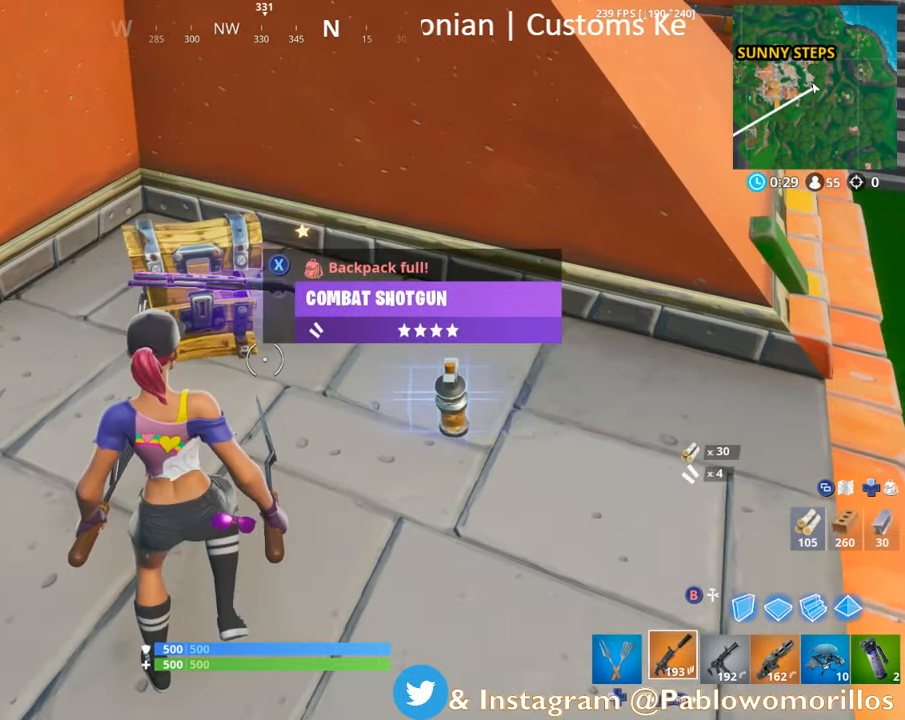
{"buttons": [], "left_stick": "center", "right_stick": "center", "events": [[34, "R1", "down"], [34, "left_stick", "up-left"], [167, "R1", "up"], [200, "left_stick", "center"], [300, "R1", "down"], [417, "right_stick", "up"], [434, "R1", "up"], [484, "right_stick", "center"]]}
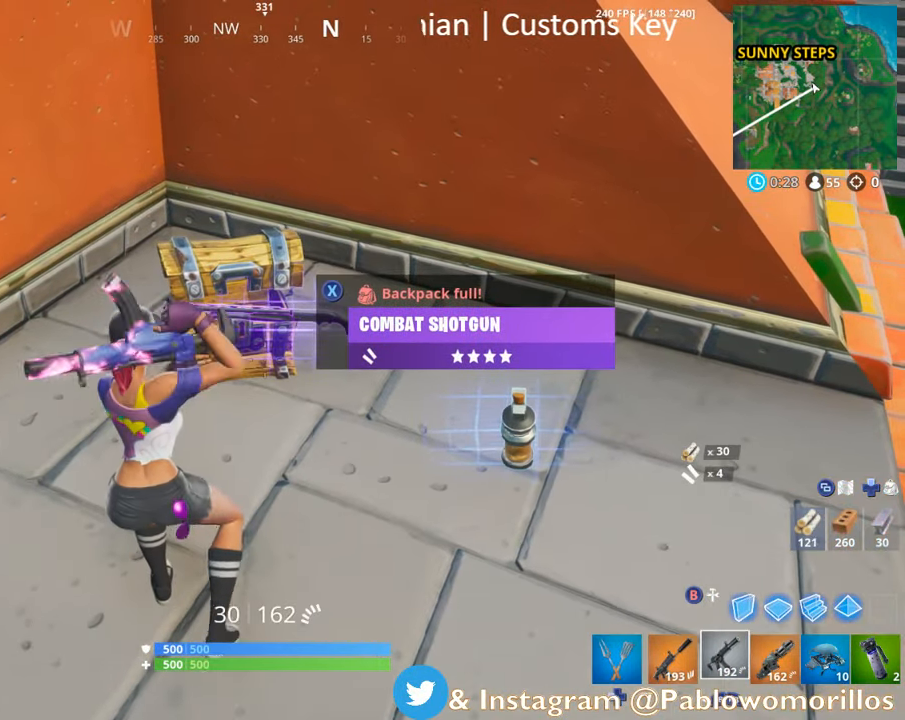
{"buttons": ["X"], "left_stick": "center", "right_stick": "center", "events": [[417, "X", "down"]]}